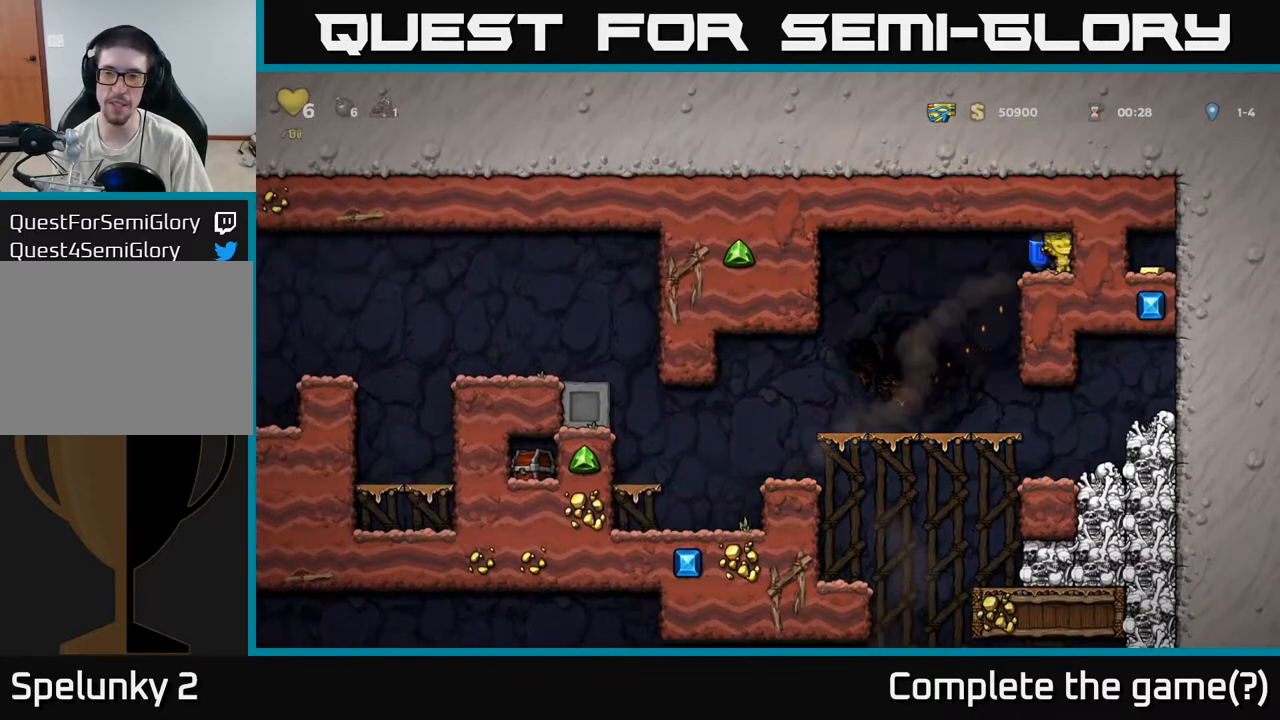
Gameplay with a controller (Xbox layout); each line is a JSON object with the inputs held at the frame after it. "events" lists button and stick changes between this image and that frame as [ms after this image, input, new state], when the widget could be followed in between. Not read: right_stick.
{"buttons": [], "left_stick": "center", "events": [[133, "X", "down"], [200, "X", "up"], [233, "left_stick", "left"], [500, "left_stick", "center"]]}
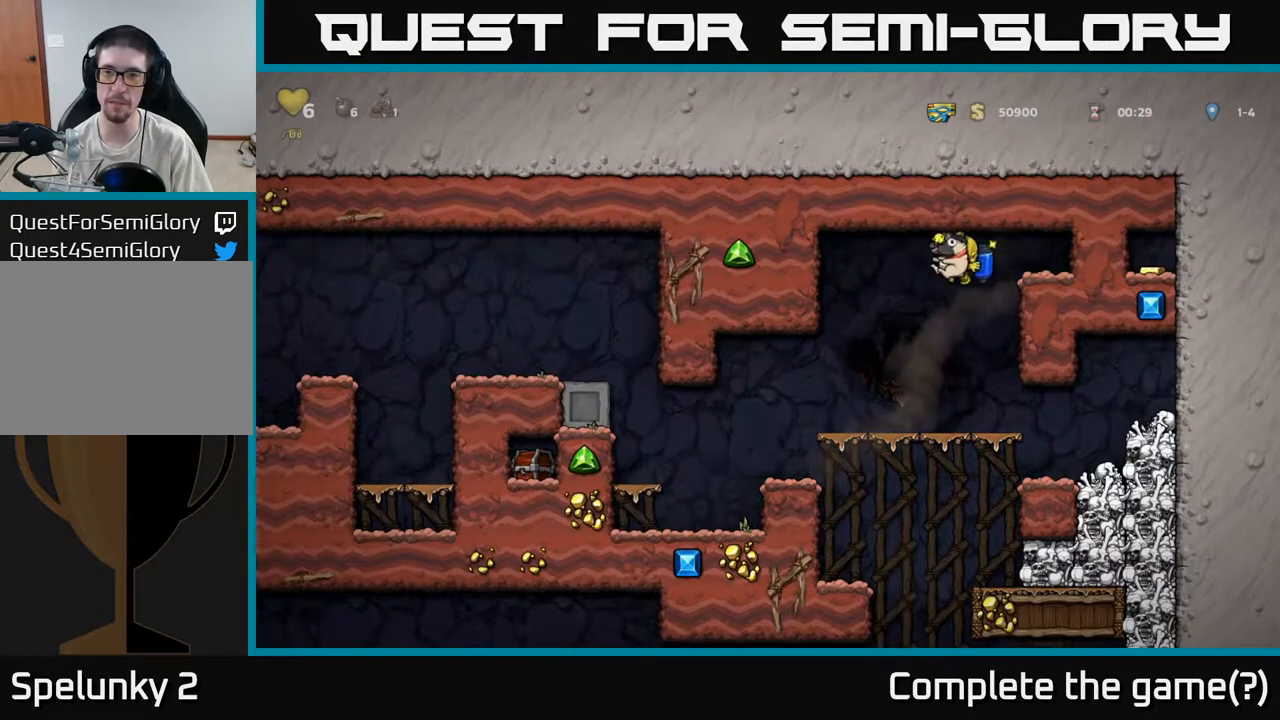
{"buttons": [], "left_stick": "down", "events": [[200, "left_stick", "down"], [433, "A", "down"], [467, "A", "up"]]}
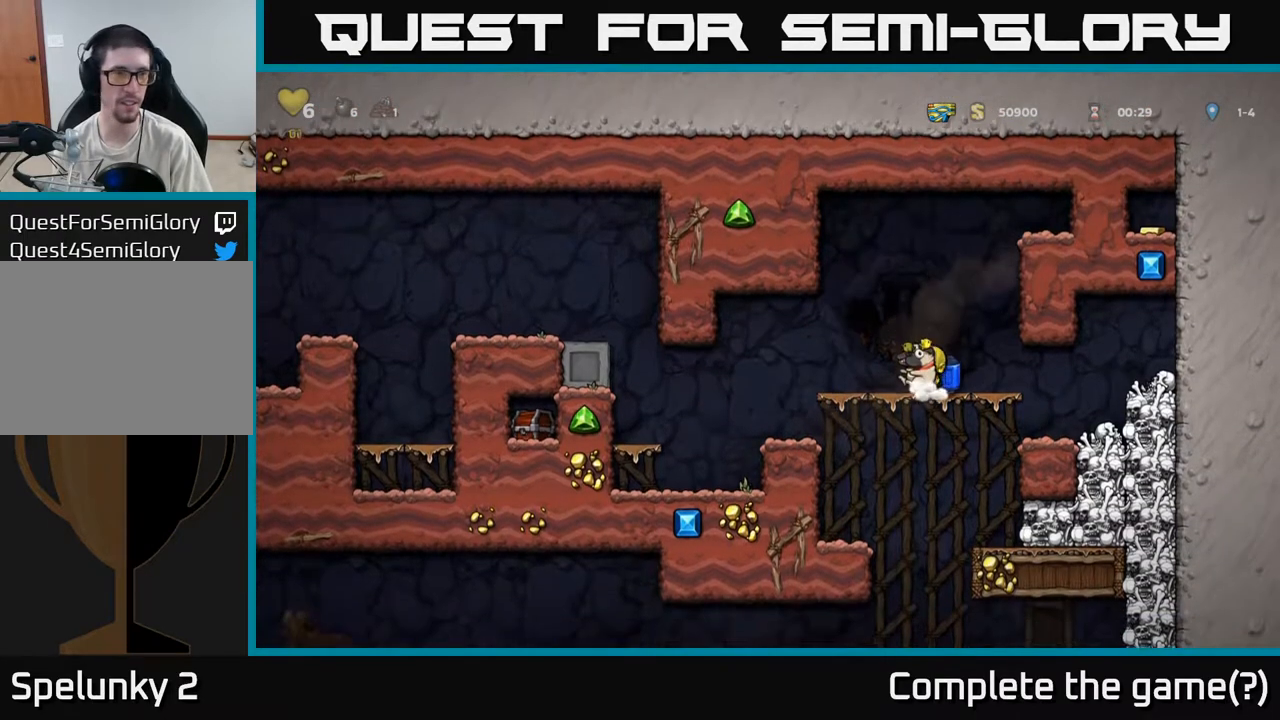
{"buttons": [], "left_stick": "left", "events": [[133, "left_stick", "down-right"], [233, "left_stick", "center"], [283, "left_stick", "left"]]}
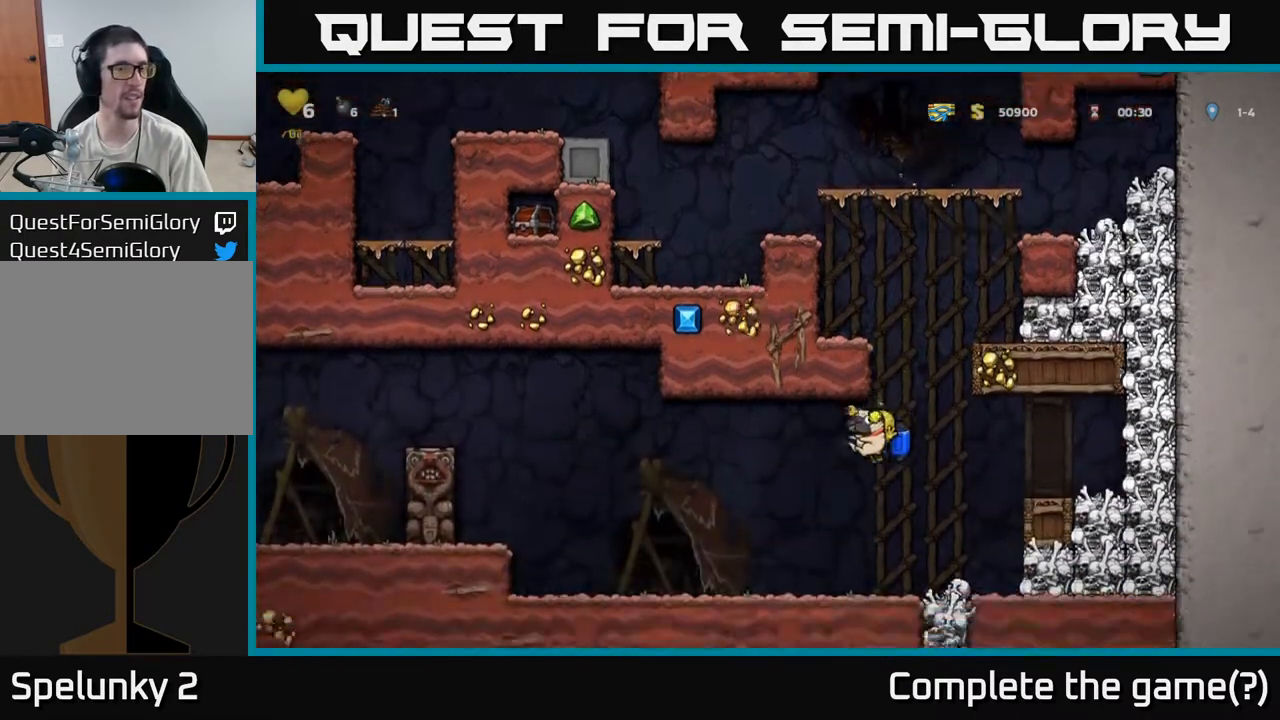
{"buttons": ["A"], "left_stick": "left", "events": [[300, "A", "down"], [400, "A", "up"], [483, "A", "down"]]}
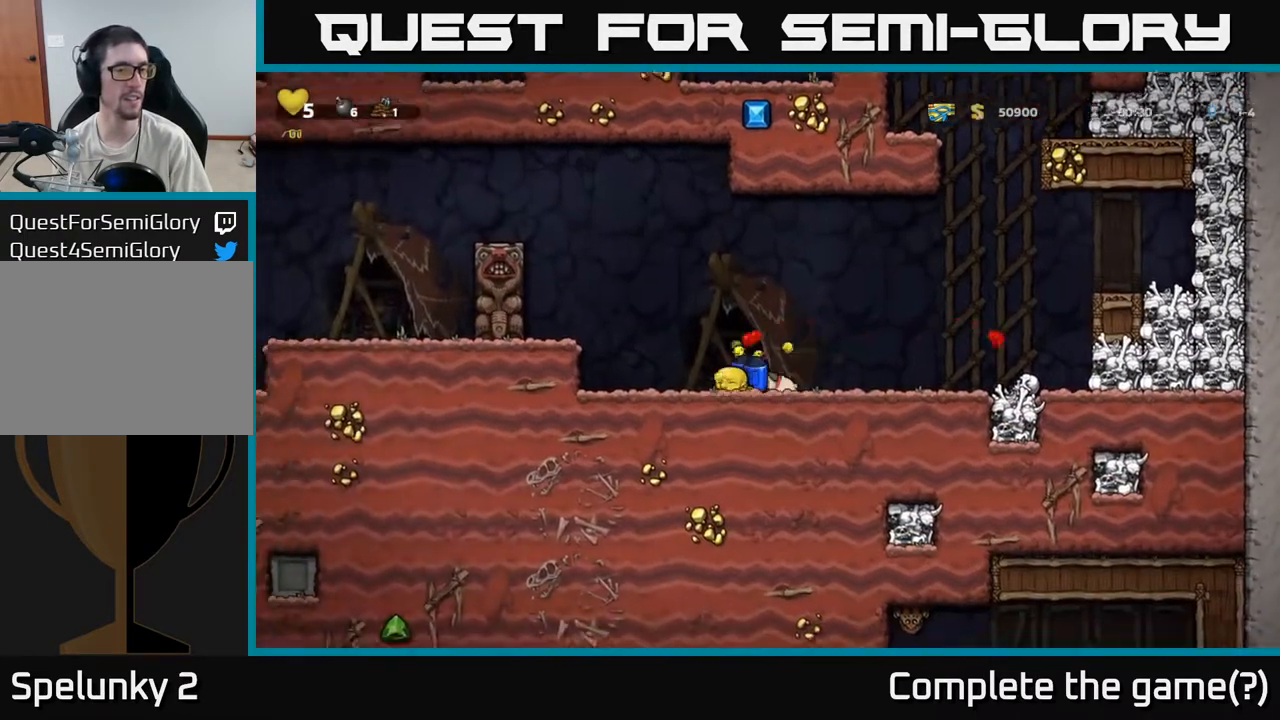
{"buttons": [], "left_stick": "center", "events": [[100, "A", "up"], [133, "left_stick", "right"], [367, "left_stick", "center"]]}
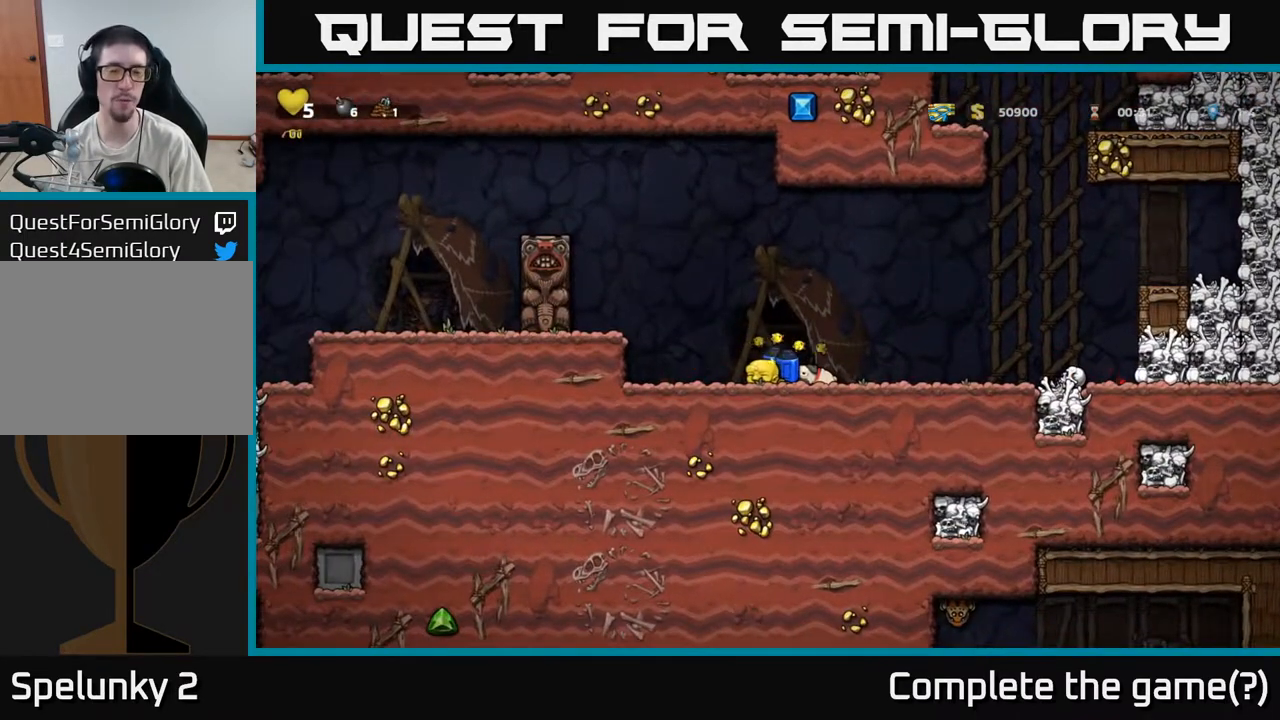
{"buttons": [], "left_stick": "center", "events": []}
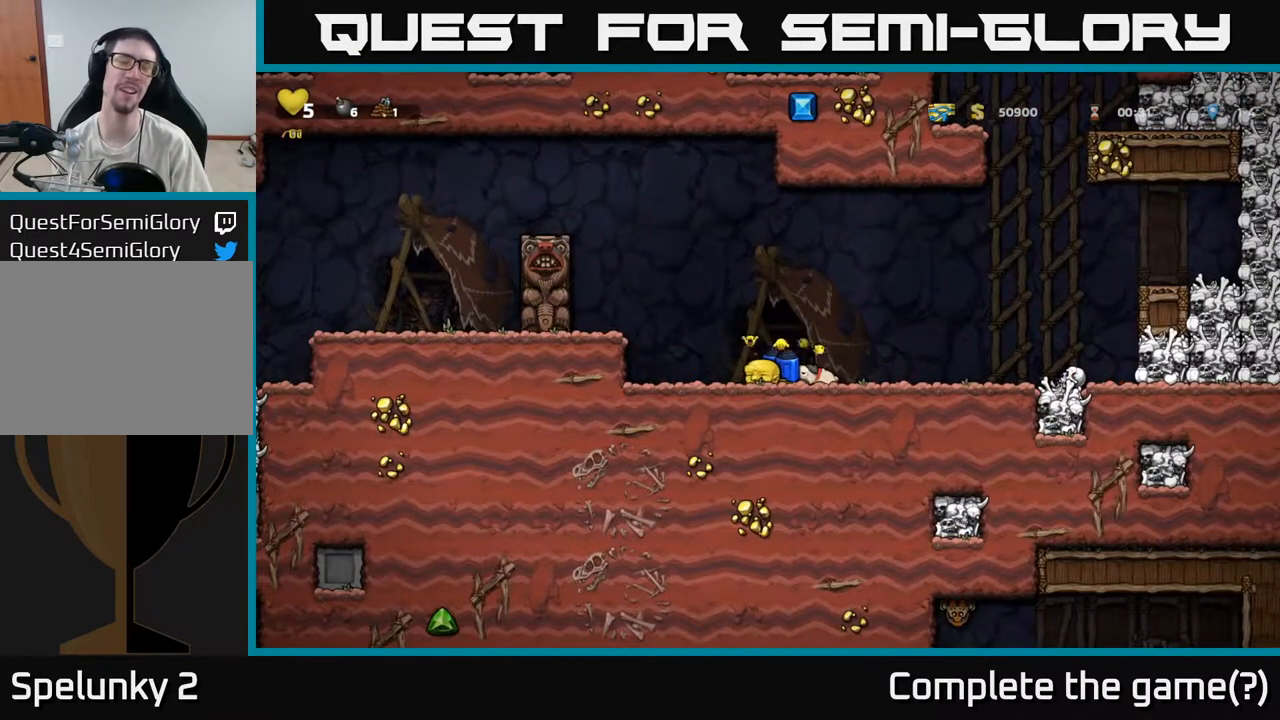
{"buttons": [], "left_stick": "center", "events": []}
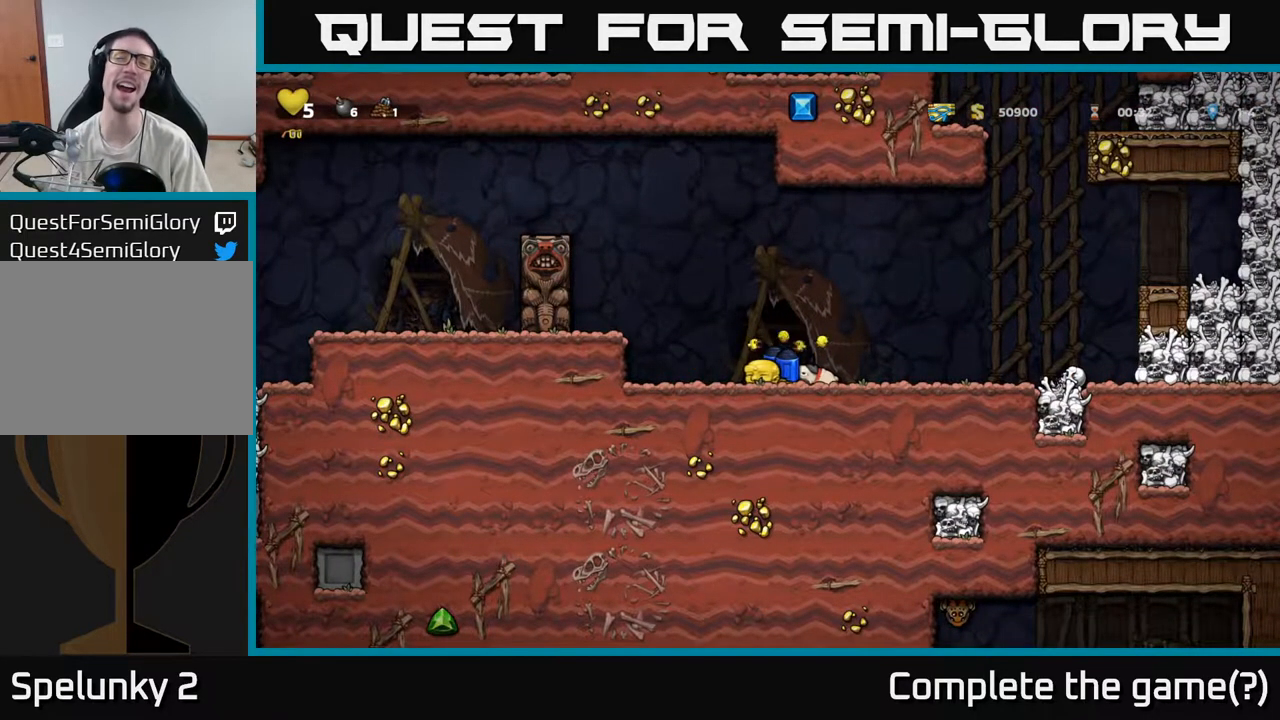
{"buttons": [], "left_stick": "center", "events": []}
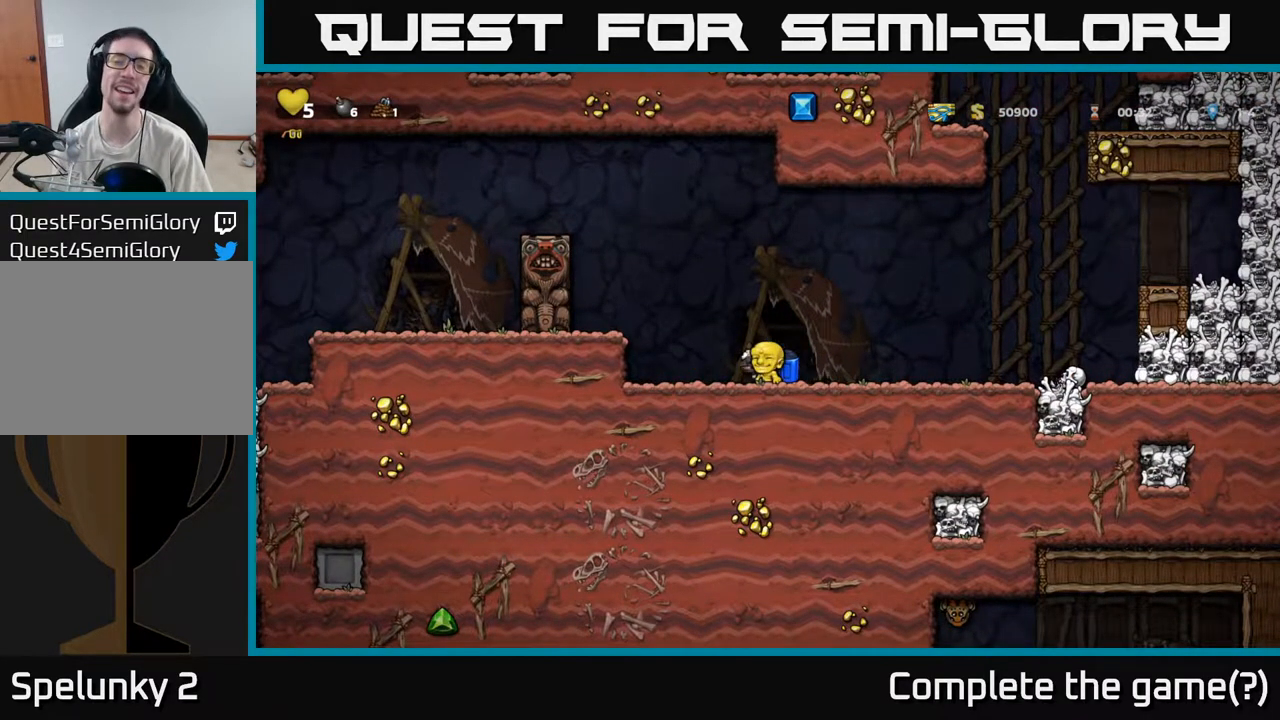
{"buttons": [], "left_stick": "center", "events": [[67, "left_stick", "down"], [150, "X", "down"], [250, "X", "up"], [317, "left_stick", "left"], [400, "A", "down"], [417, "left_stick", "center"], [483, "A", "up"]]}
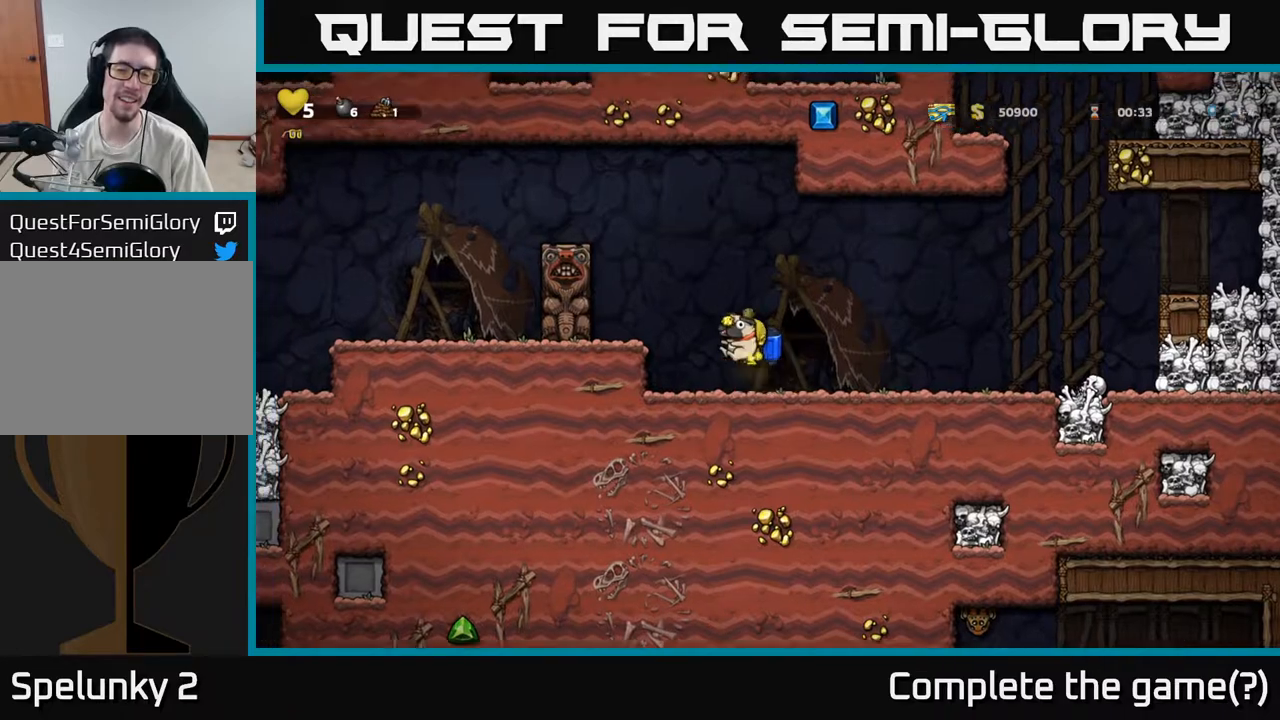
{"buttons": [], "left_stick": "left", "events": [[67, "A", "down"], [167, "left_stick", "left"], [500, "A", "up"]]}
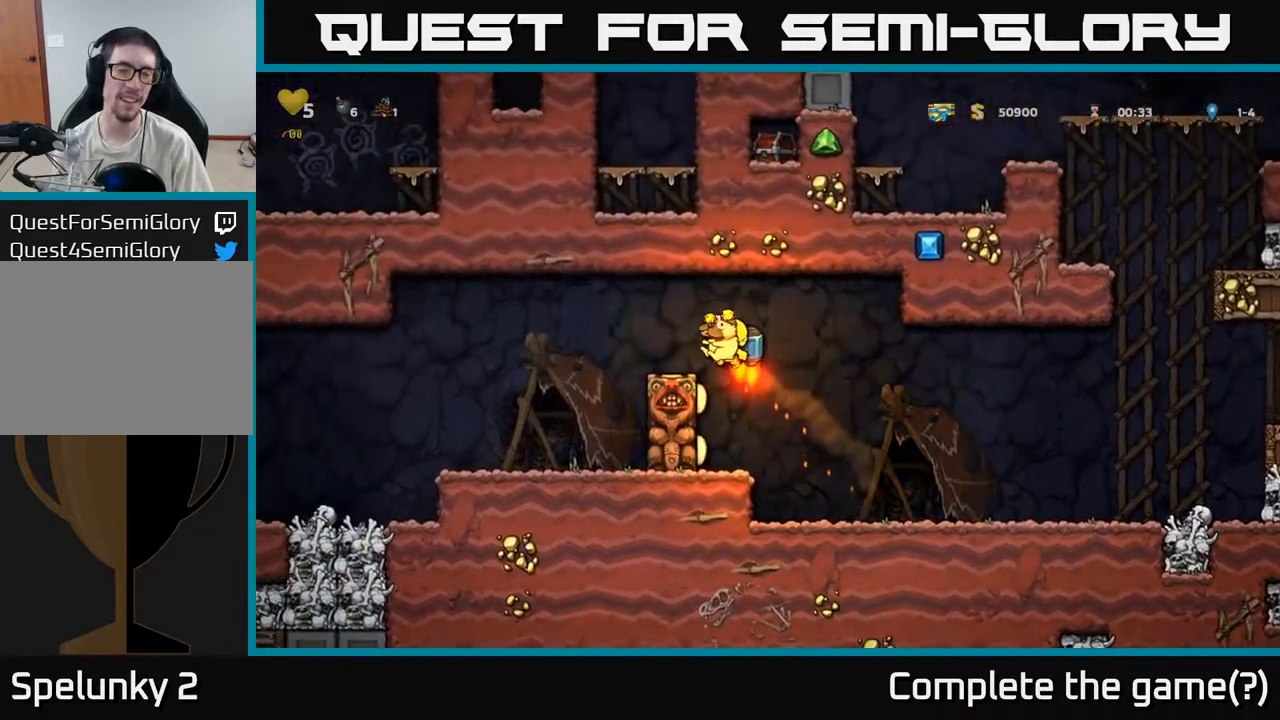
{"buttons": [], "left_stick": "left", "events": []}
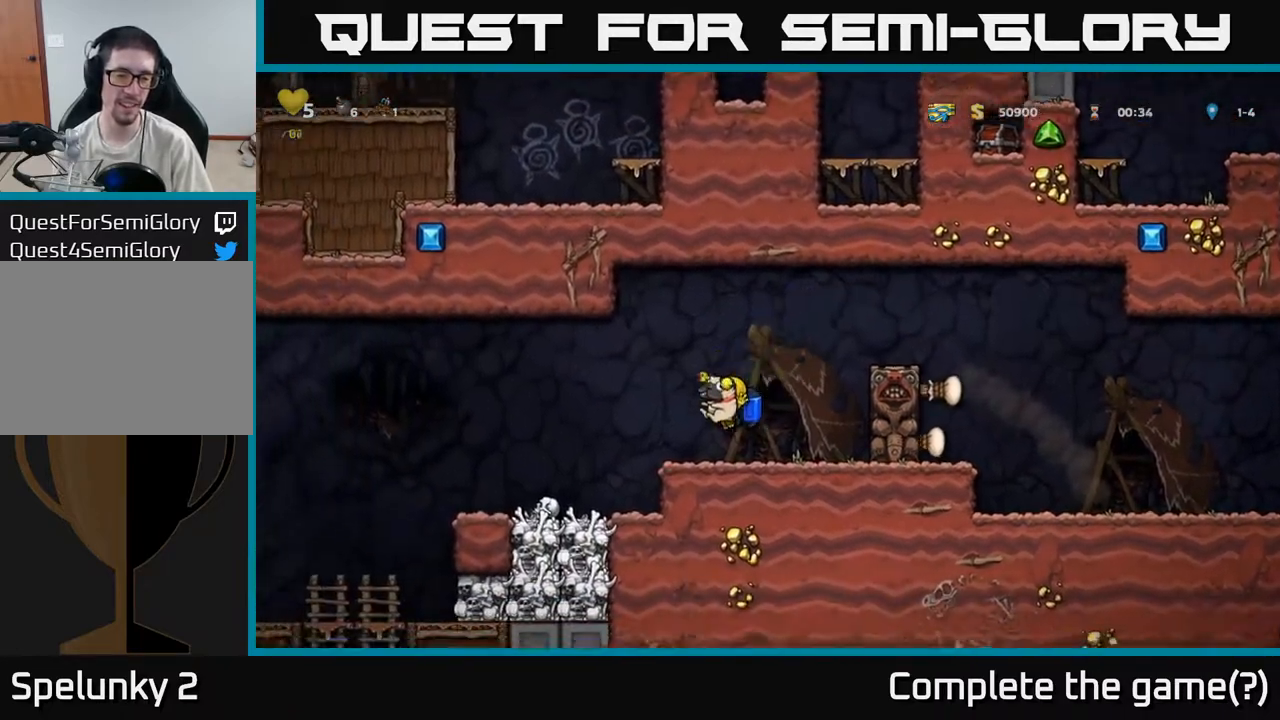
{"buttons": [], "left_stick": "left", "events": []}
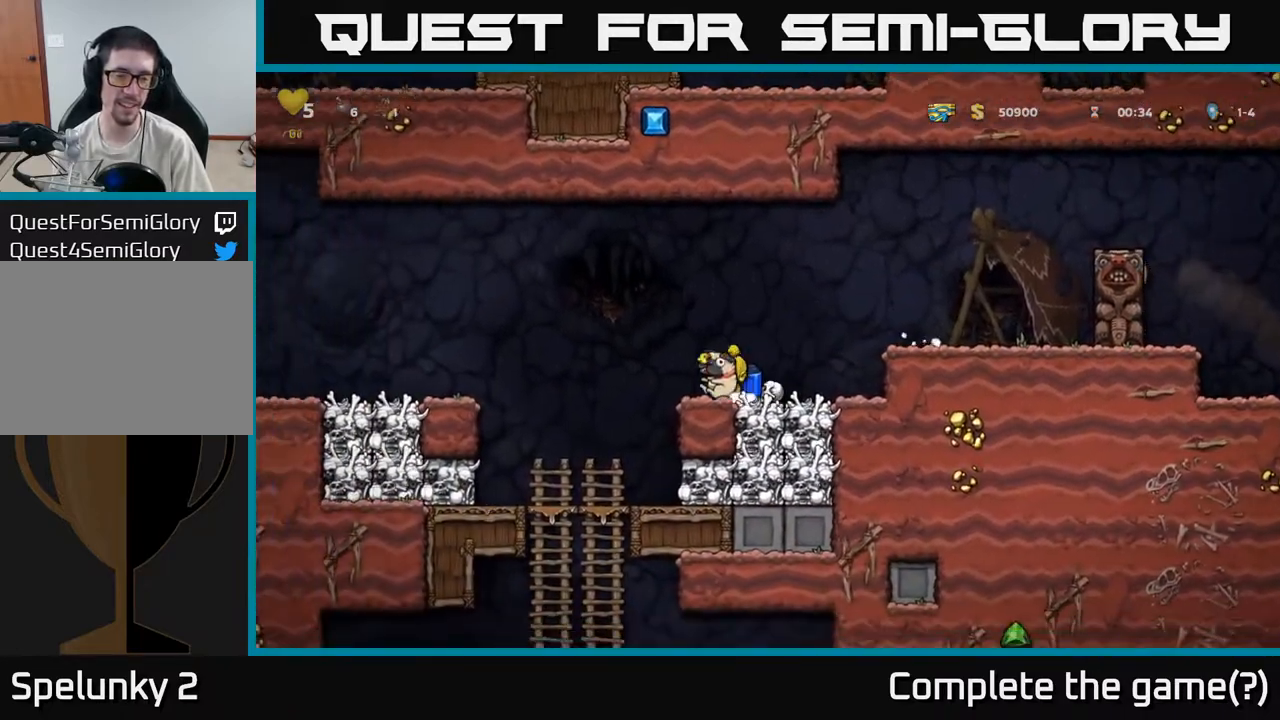
{"buttons": [], "left_stick": "down", "events": [[217, "left_stick", "center"], [400, "left_stick", "down"]]}
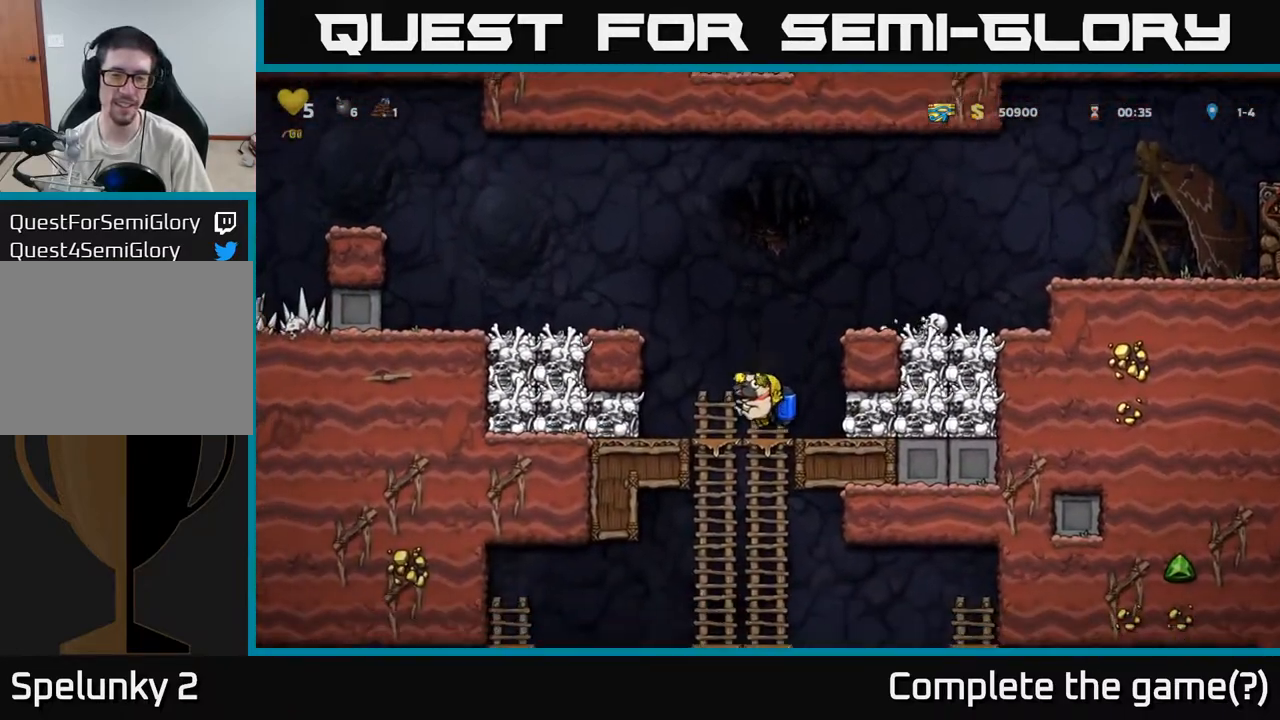
{"buttons": ["A"], "left_stick": "up", "events": [[67, "A", "down"], [200, "A", "up"], [317, "left_stick", "center"], [400, "left_stick", "up"], [433, "A", "down"]]}
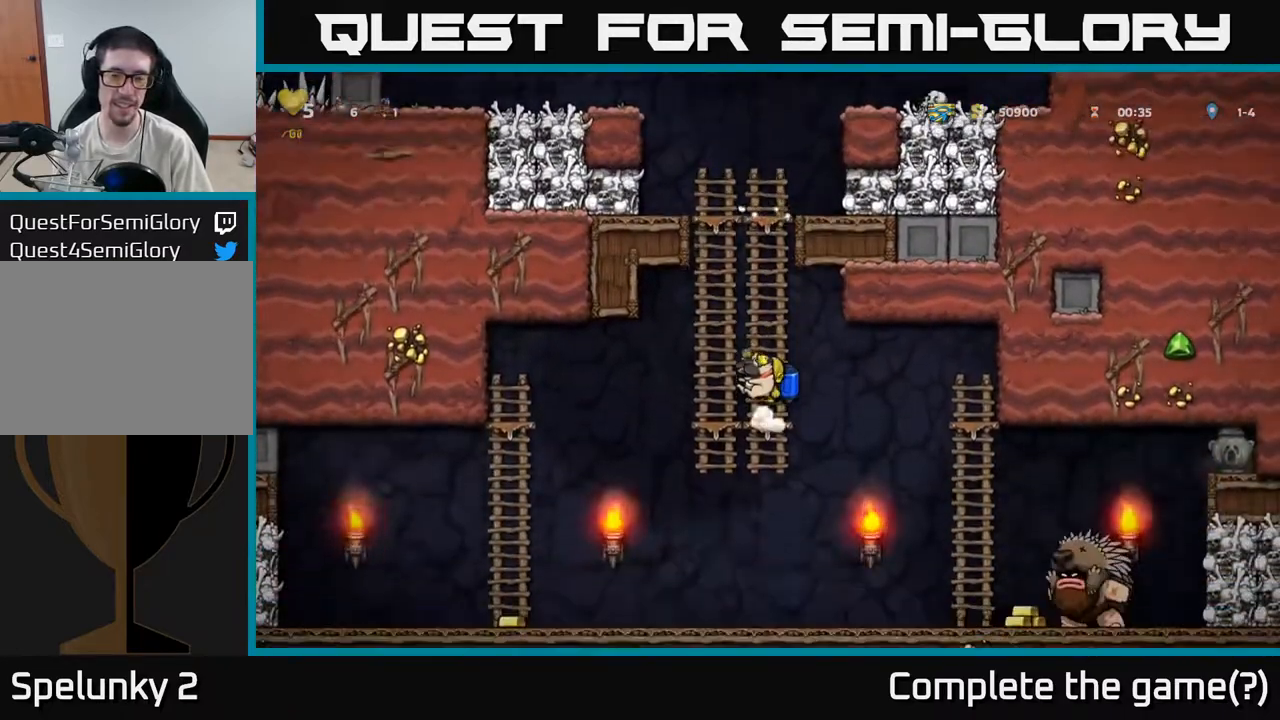
{"buttons": ["A"], "left_stick": "center", "events": [[50, "A", "up"], [133, "A", "down"], [217, "A", "up"], [300, "A", "down"], [383, "left_stick", "center"]]}
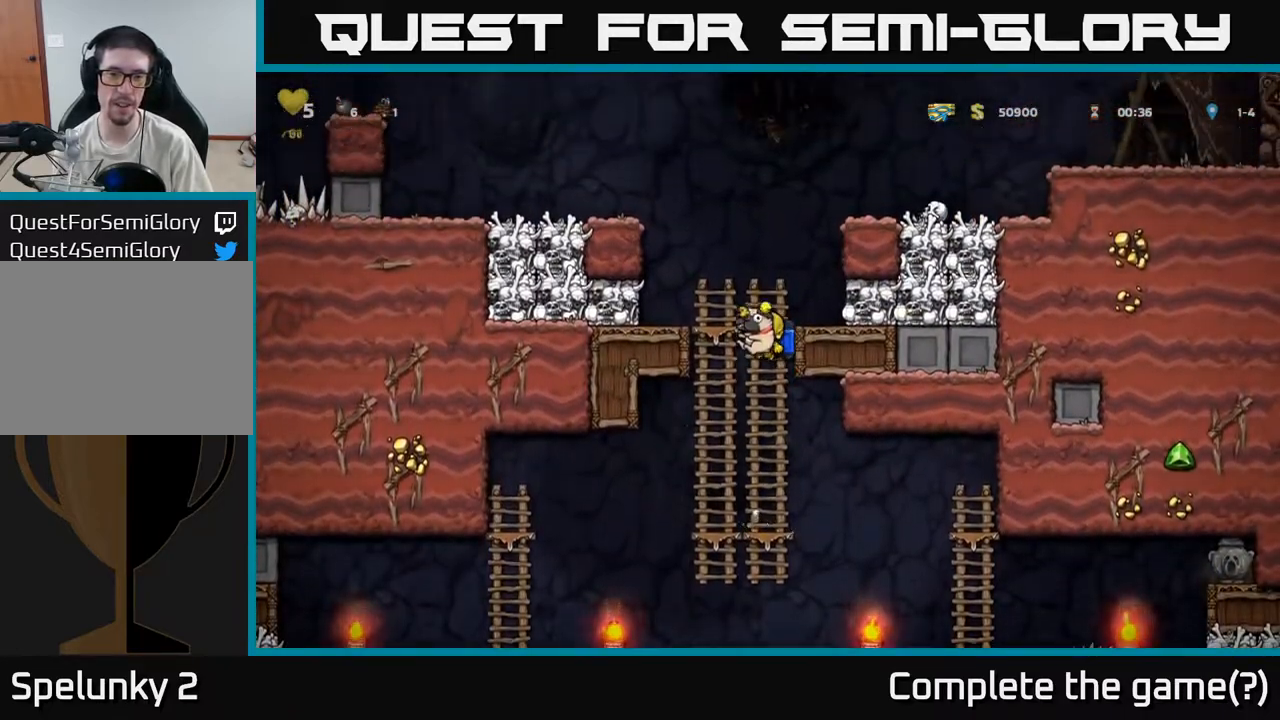
{"buttons": [], "left_stick": "center", "events": [[183, "A", "up"], [200, "left_stick", "right"], [333, "left_stick", "center"]]}
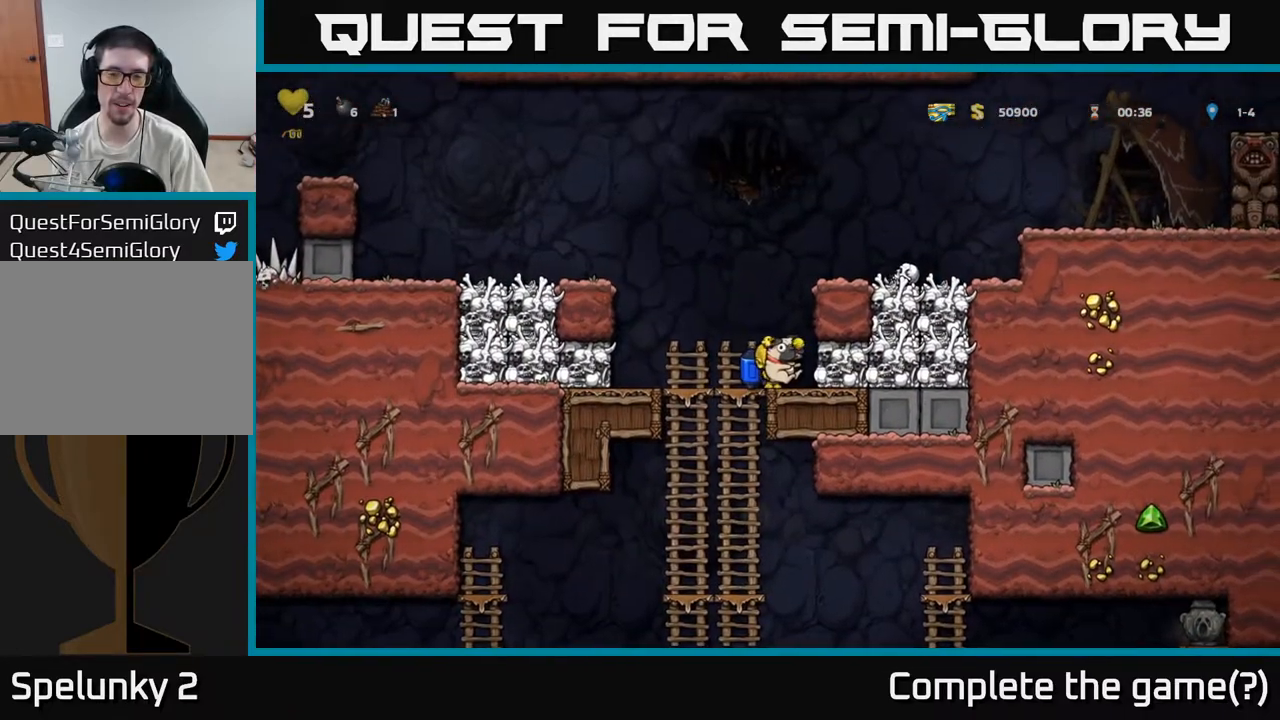
{"buttons": ["A"], "left_stick": "center", "events": [[117, "left_stick", "down"], [200, "X", "down"], [283, "X", "up"], [317, "left_stick", "center"], [417, "A", "down"]]}
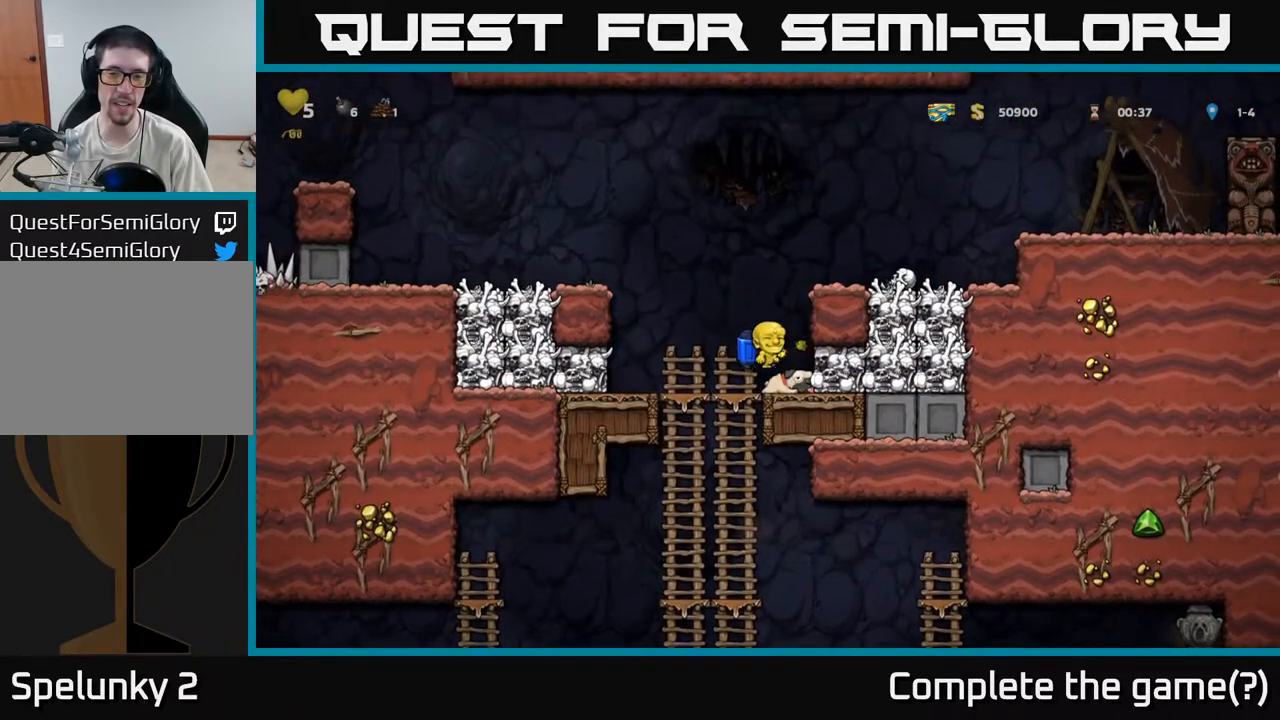
{"buttons": [], "left_stick": "center", "events": [[17, "A", "up"], [67, "A", "down"], [217, "left_stick", "right"], [283, "A", "up"], [450, "left_stick", "center"]]}
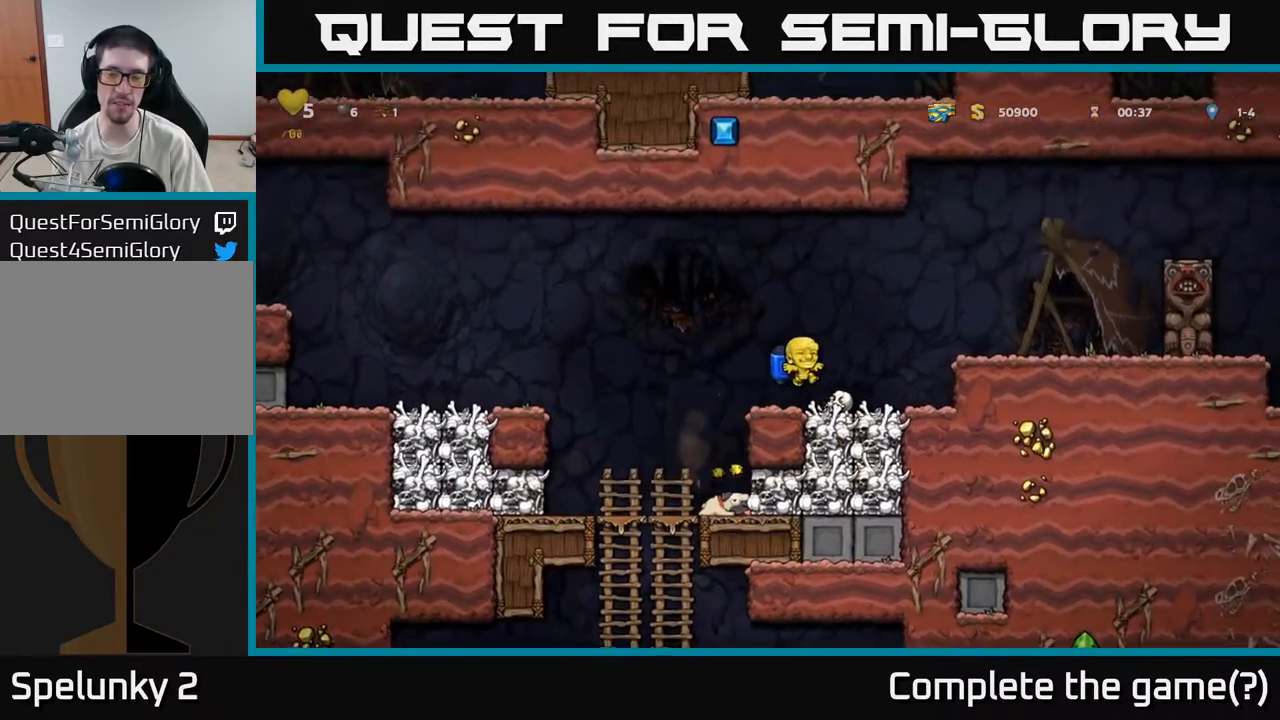
{"buttons": [], "left_stick": "left", "events": [[183, "left_stick", "right"], [267, "left_stick", "down"], [317, "X", "down"], [383, "X", "up"], [467, "left_stick", "left"]]}
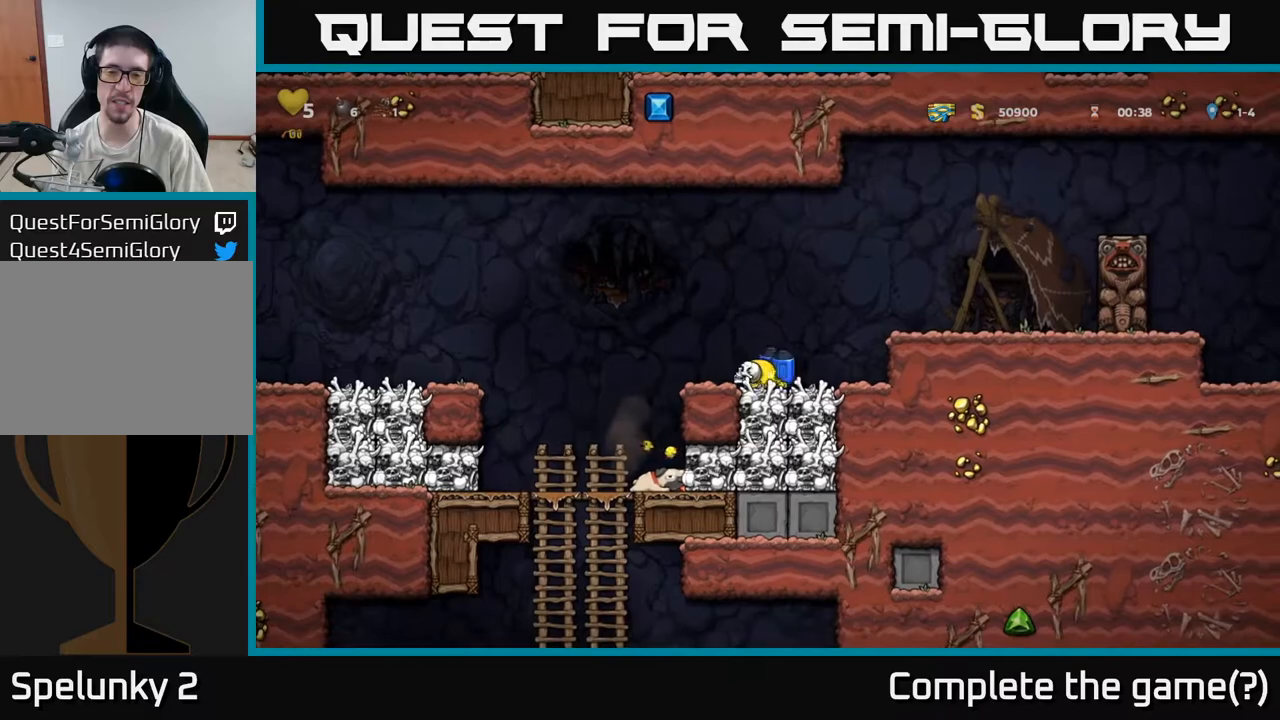
{"buttons": [], "left_stick": "down", "events": [[250, "left_stick", "up-left"], [383, "left_stick", "center"], [500, "left_stick", "down"]]}
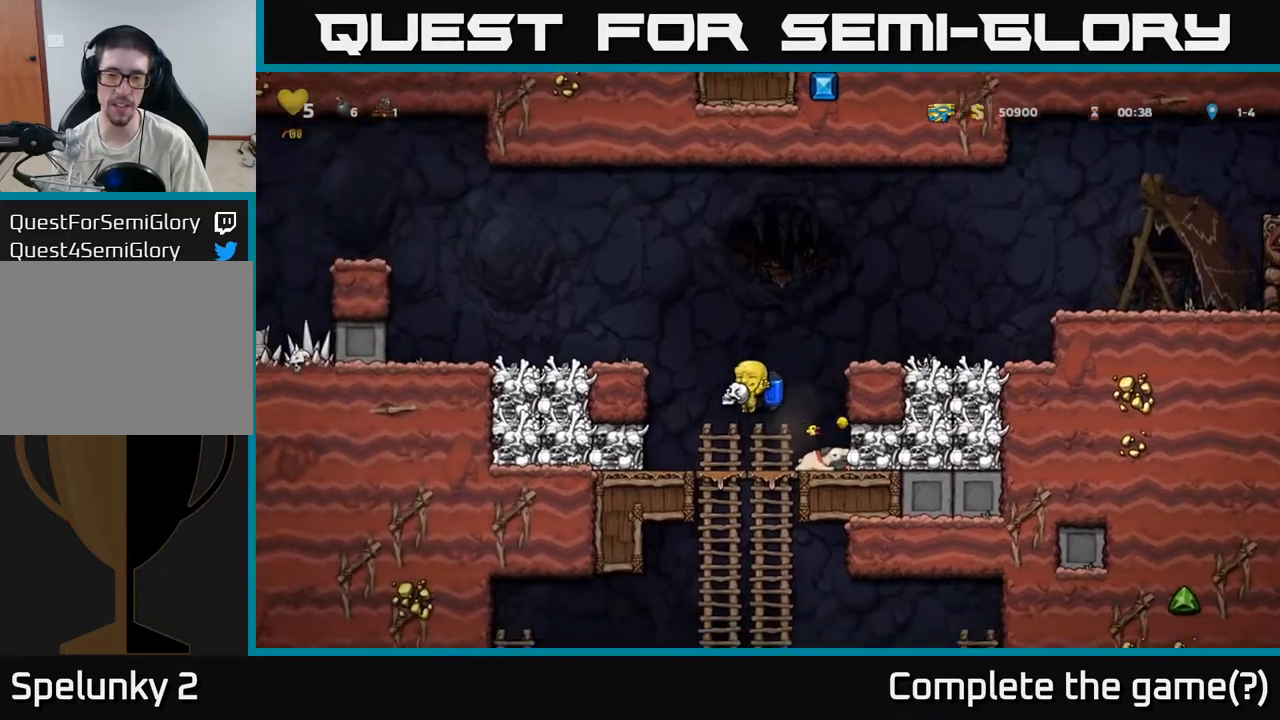
{"buttons": [], "left_stick": "up-left", "events": [[183, "A", "down"], [283, "A", "up"], [383, "left_stick", "center"], [450, "left_stick", "up-left"]]}
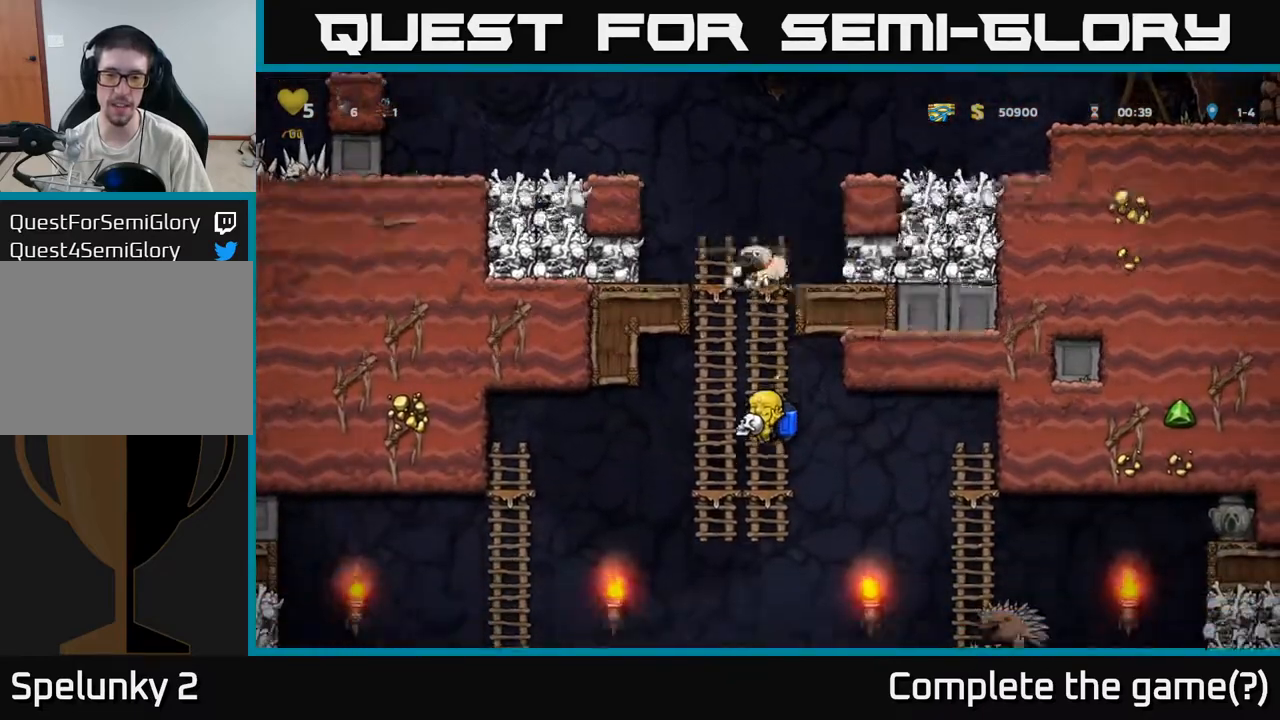
{"buttons": [], "left_stick": "left", "events": [[83, "left_stick", "center"], [150, "left_stick", "down"], [350, "left_stick", "down-left"], [367, "A", "down"], [467, "left_stick", "left"], [500, "A", "up"]]}
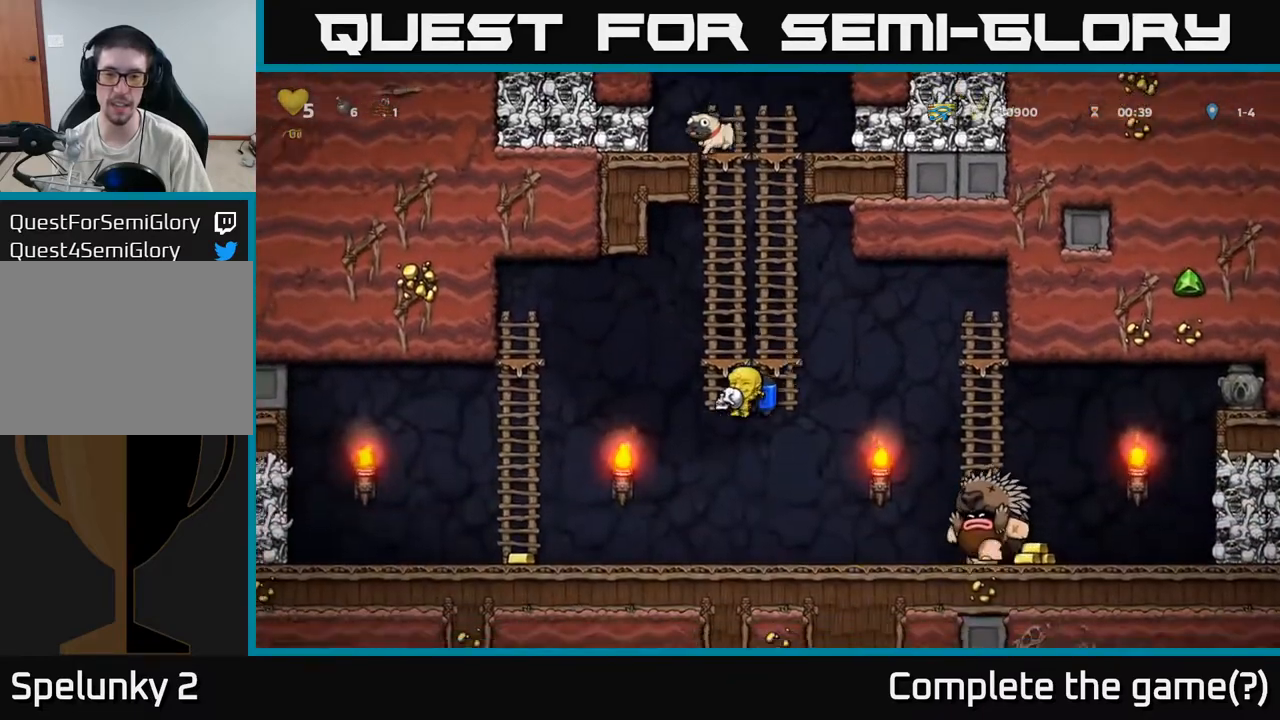
{"buttons": ["A"], "left_stick": "left", "events": [[250, "A", "down"], [300, "left_stick", "center"], [367, "A", "up"], [450, "A", "down"], [500, "left_stick", "left"]]}
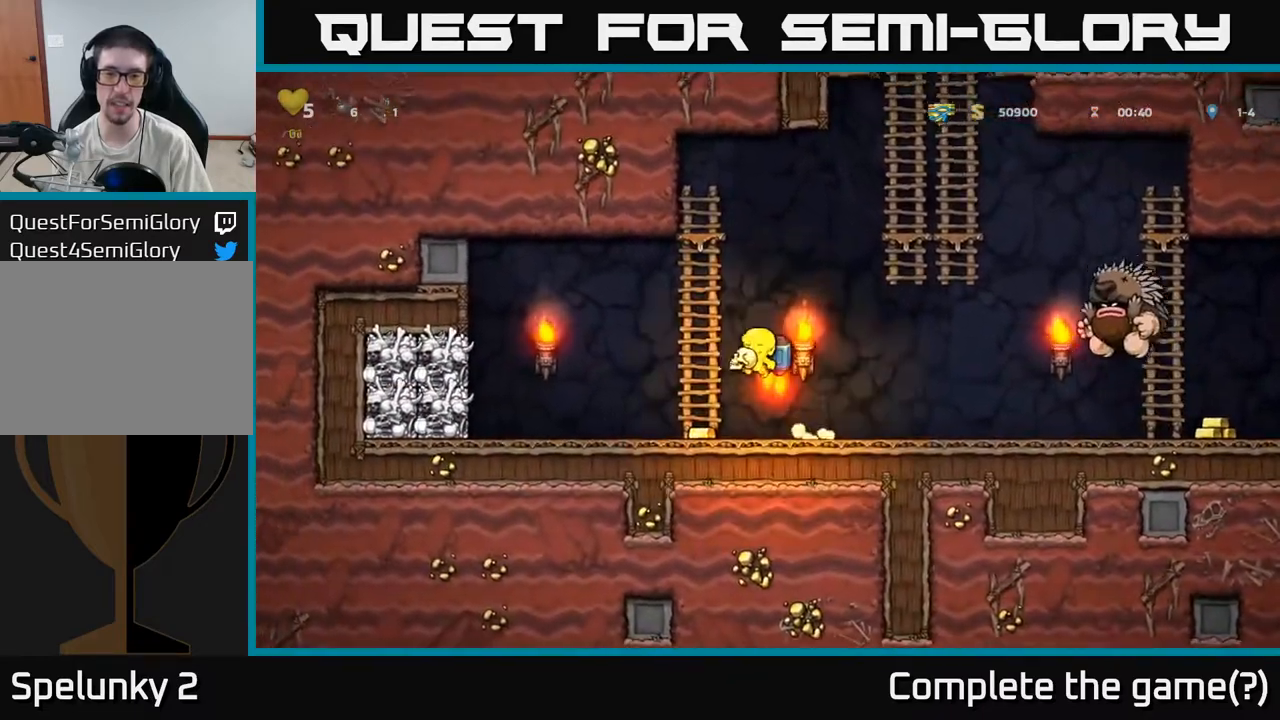
{"buttons": ["A"], "left_stick": "center", "events": [[50, "A", "up"], [117, "left_stick", "center"], [183, "A", "down"], [350, "A", "up"], [433, "A", "down"]]}
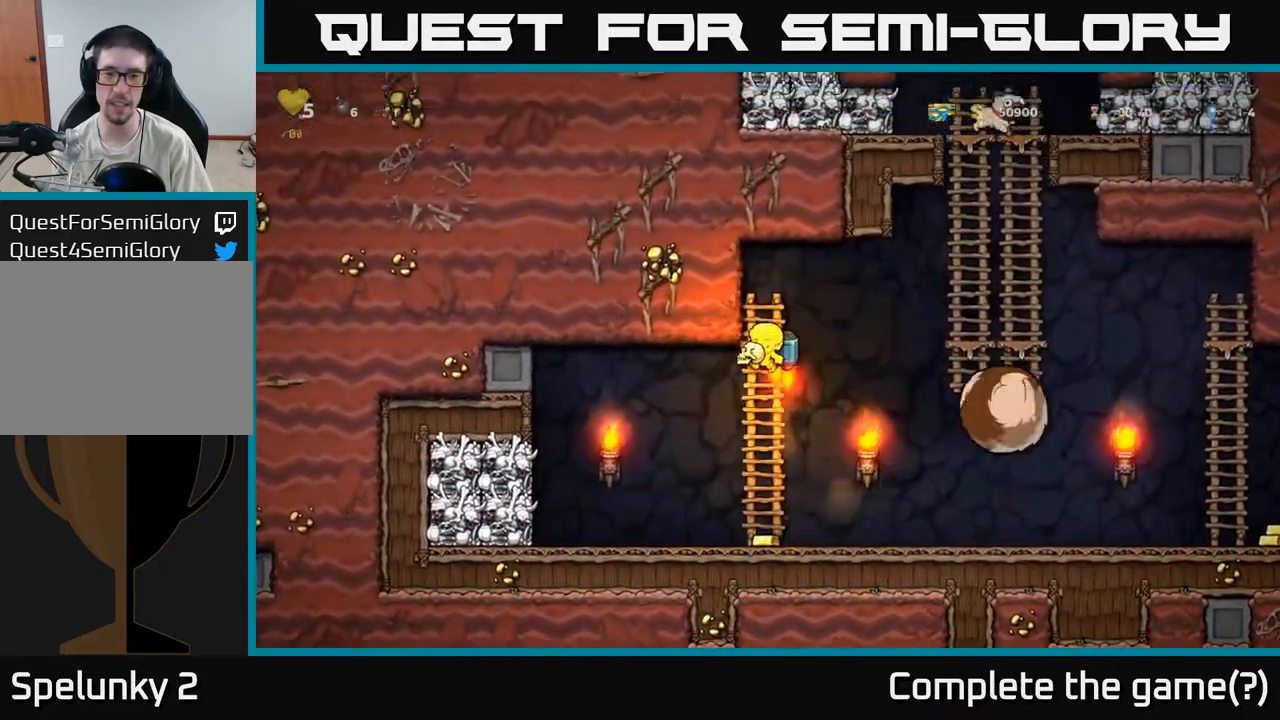
{"buttons": [], "left_stick": "right", "events": [[50, "A", "up"], [200, "left_stick", "right"]]}
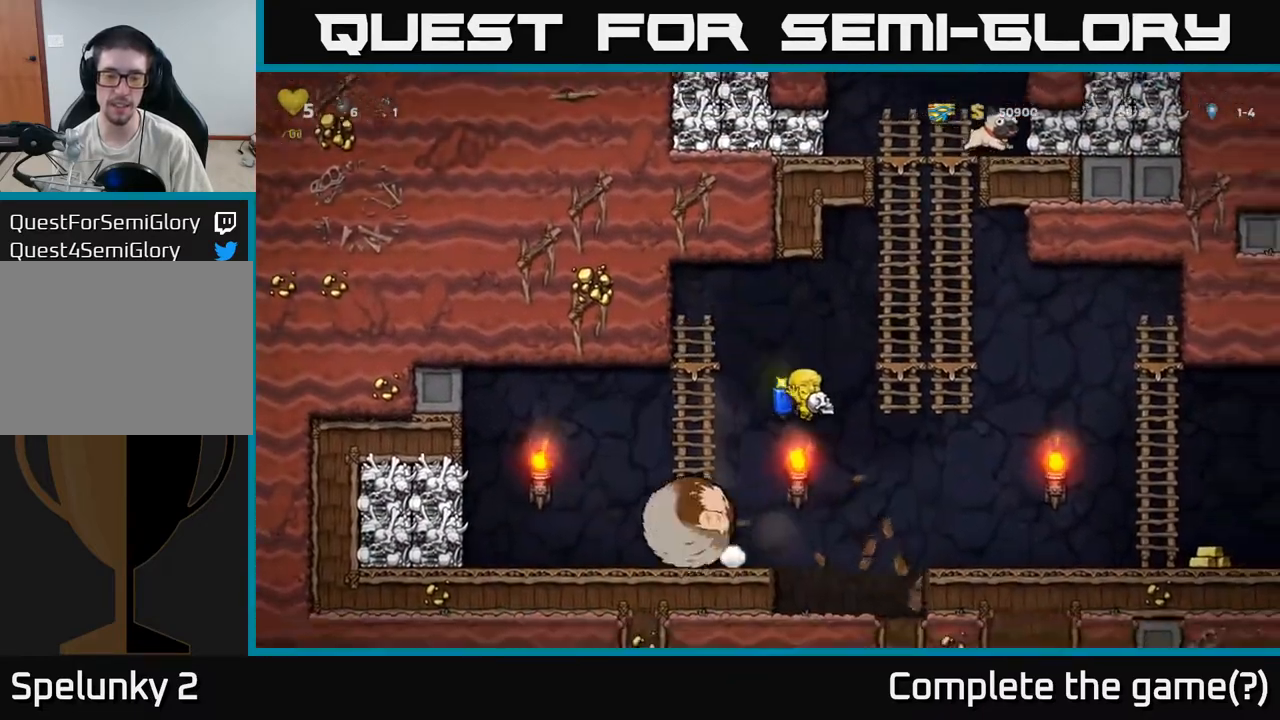
{"buttons": [], "left_stick": "left", "events": [[100, "left_stick", "left"], [133, "A", "down"], [217, "A", "up"]]}
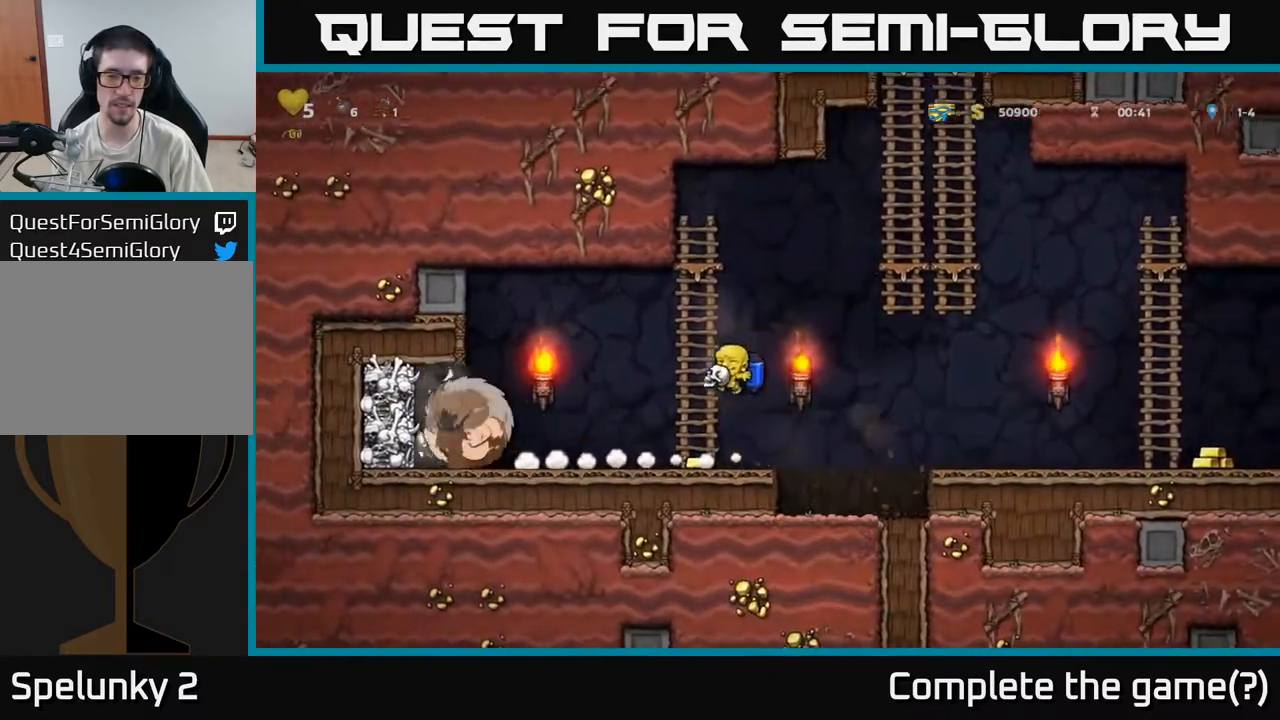
{"buttons": [], "left_stick": "right", "events": [[67, "left_stick", "right"], [317, "A", "down"], [483, "A", "up"]]}
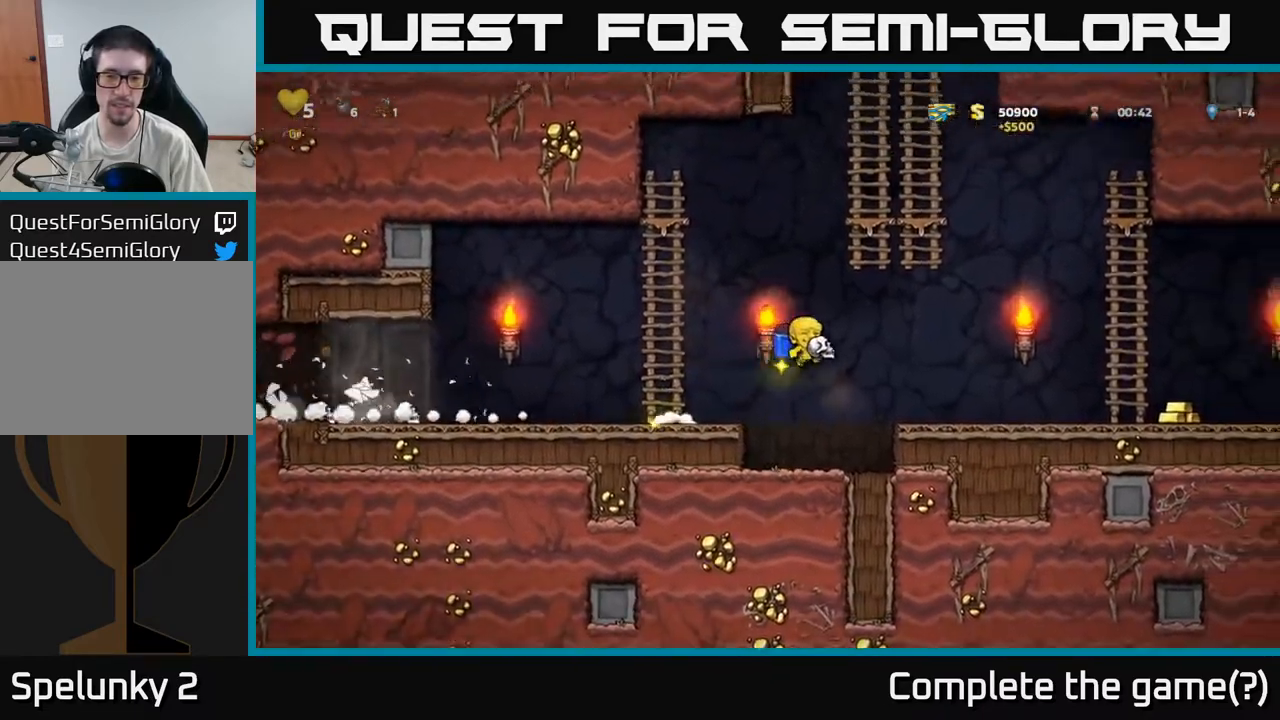
{"buttons": [], "left_stick": "right", "events": []}
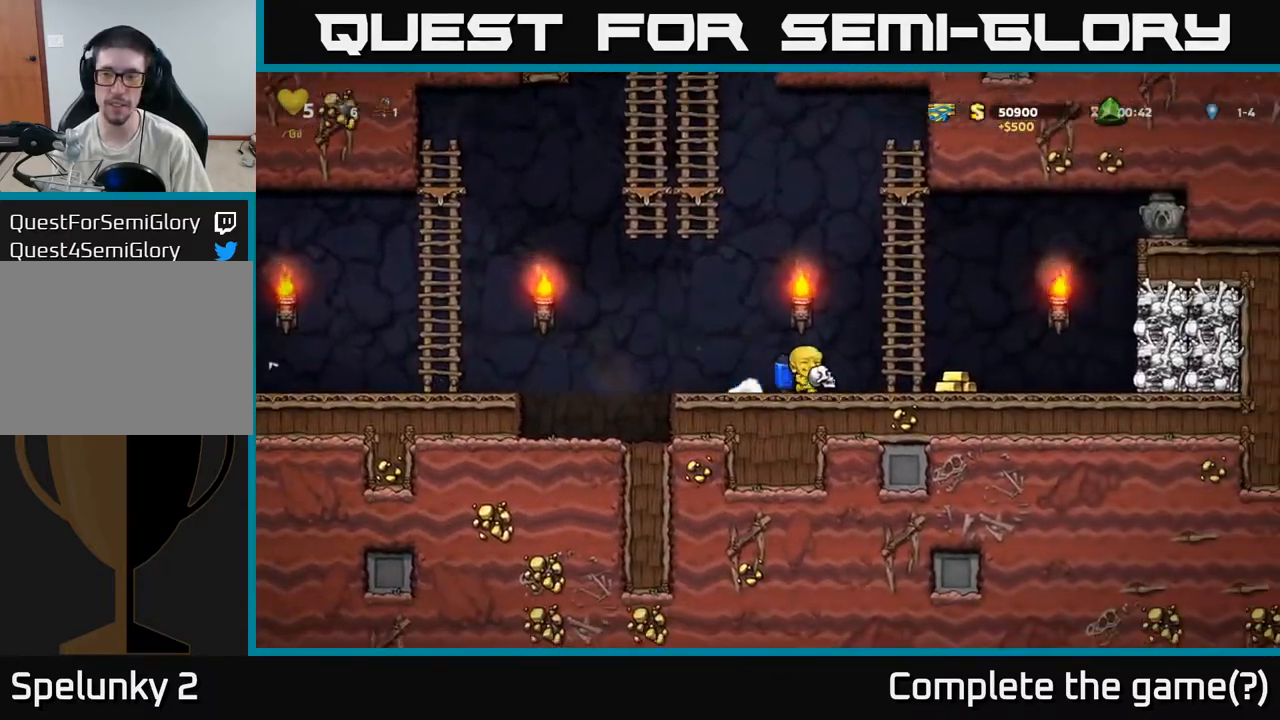
{"buttons": [], "left_stick": "left", "events": [[383, "left_stick", "left"]]}
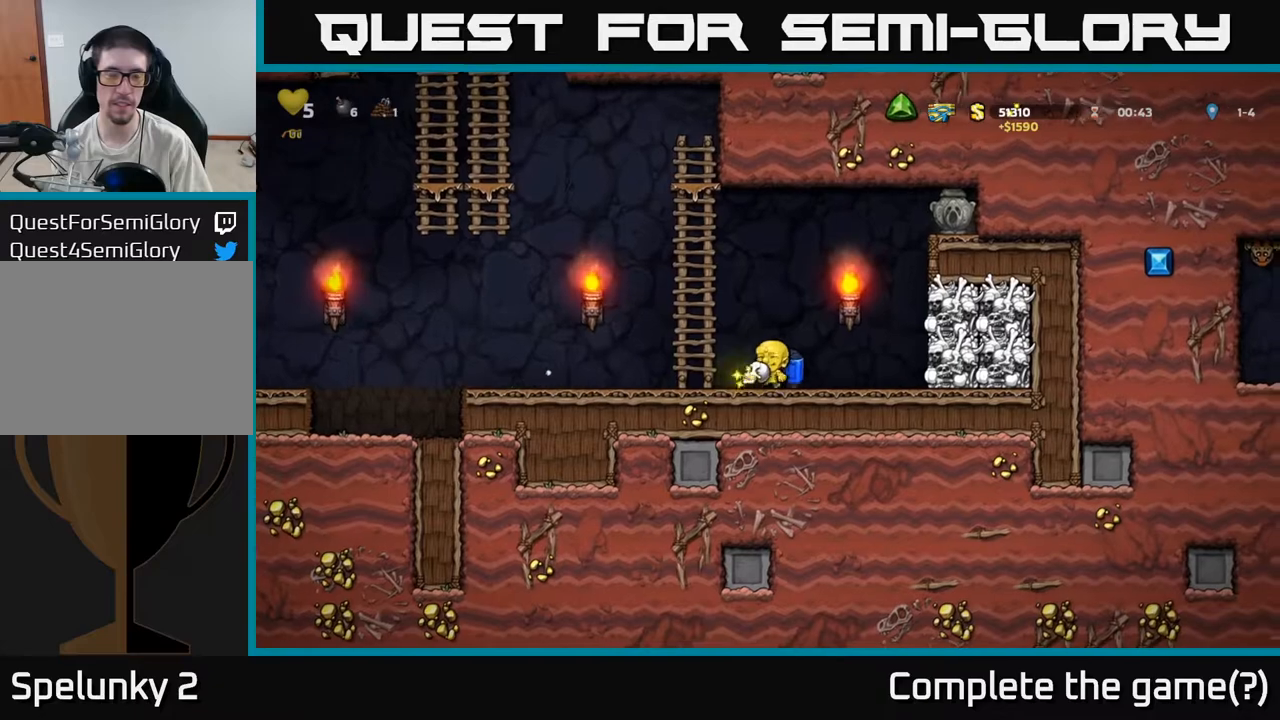
{"buttons": [], "left_stick": "left", "events": []}